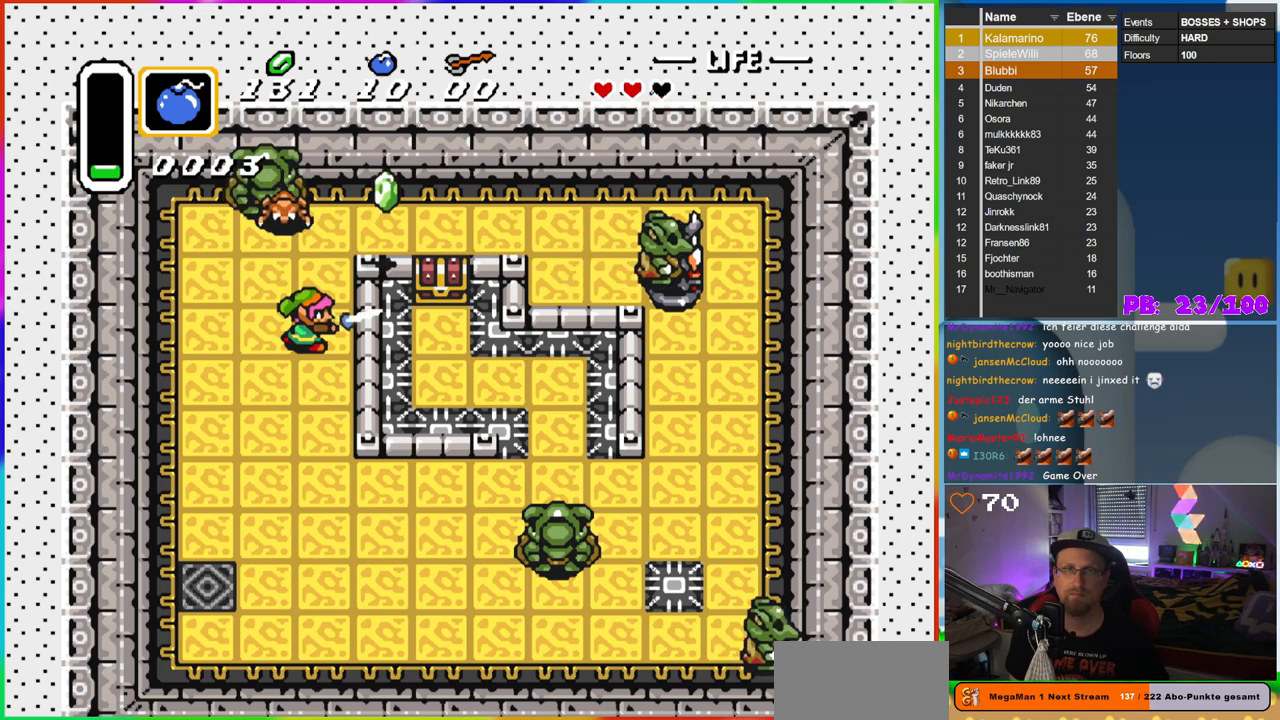
Gameplay with a controller (Nintendo layout); each line is a JSON object with the inputs held at the frame after it. "events" lists button and stick changes between this image and that frame as [ms after this image, input, new state], when the widget could be followed in between. Not read: L3 R3.
{"buttons": ["B"], "events": [[17, "DPAD_RIGHT", "up"], [33, "DPAD_UP", "down"], [133, "DPAD_UP", "up"], [233, "DPAD_UP", "down"], [283, "B", "up"], [400, "B", "down"], [450, "DPAD_UP", "up"]]}
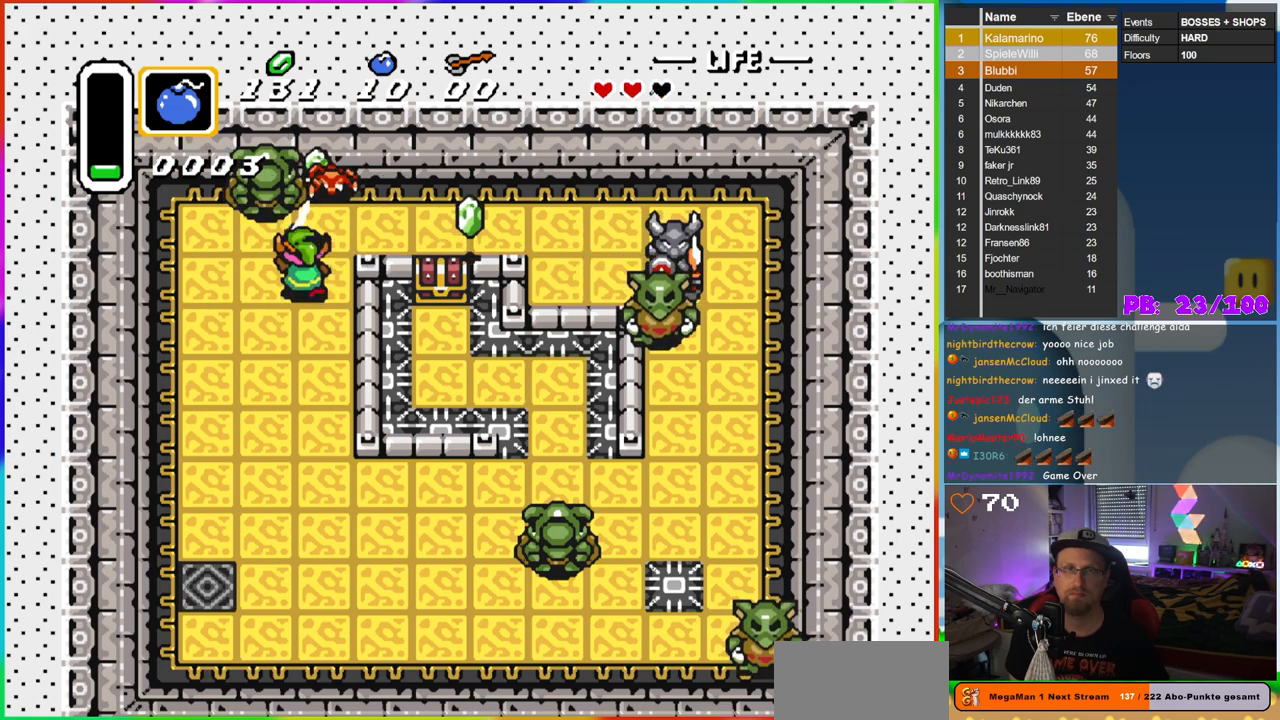
{"buttons": [], "events": [[217, "B", "up"]]}
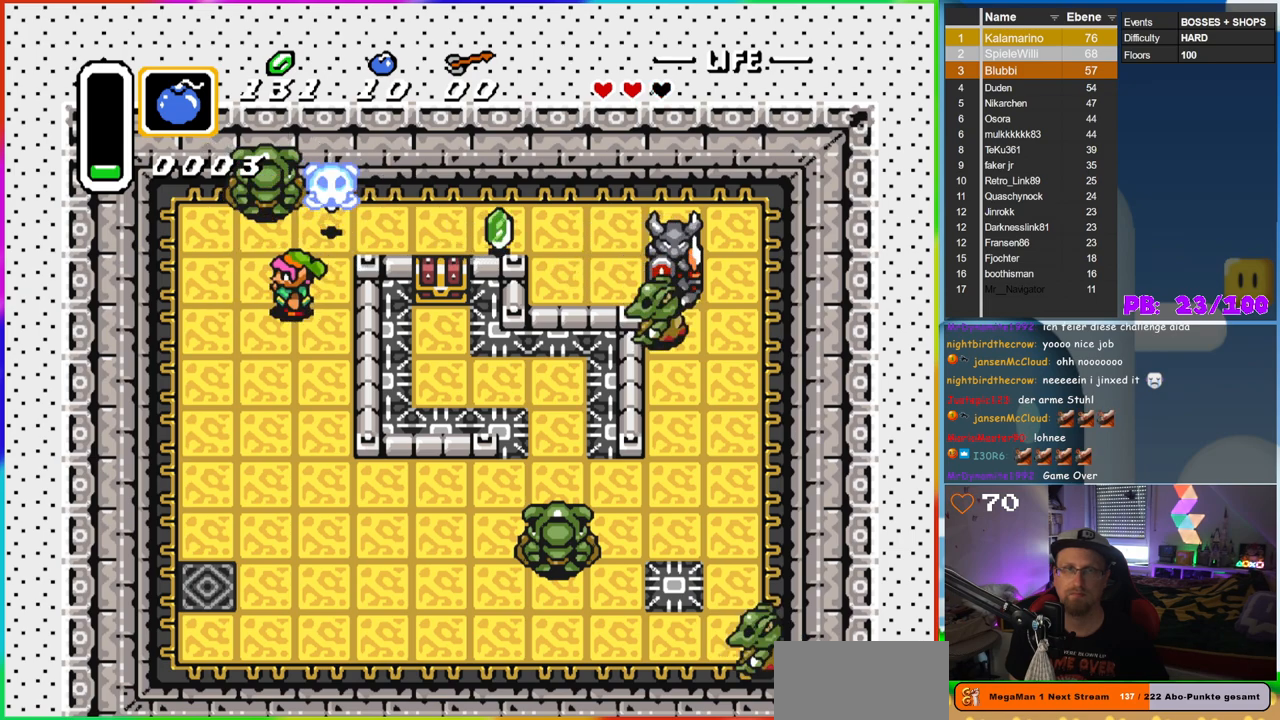
{"buttons": [], "events": [[17, "DPAD_LEFT", "down"], [117, "DPAD_UP", "down"], [133, "DPAD_LEFT", "up"], [233, "DPAD_UP", "up"], [250, "B", "down"], [467, "B", "up"]]}
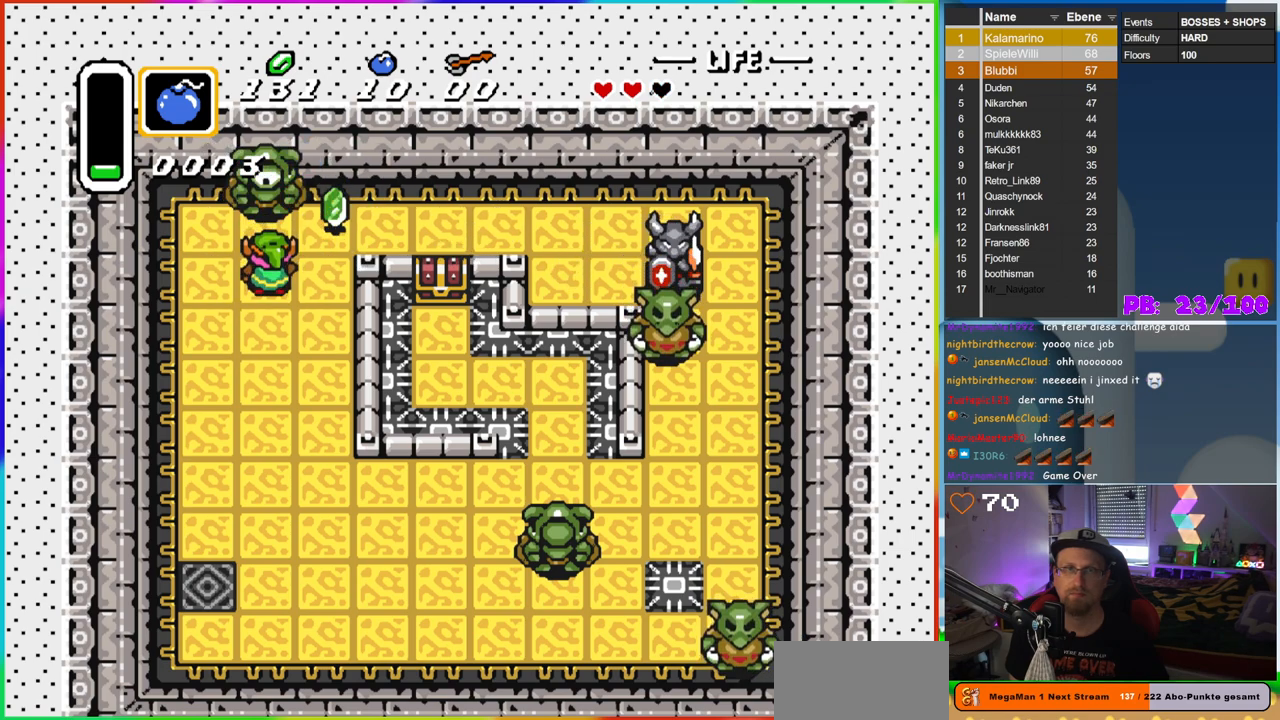
{"buttons": ["B"], "events": [[33, "DPAD_DOWN", "down"], [250, "DPAD_DOWN", "up"], [250, "DPAD_RIGHT", "down"], [267, "DPAD_RIGHT", "up"], [267, "DPAD_UP", "down"], [383, "B", "down"], [400, "DPAD_UP", "up"]]}
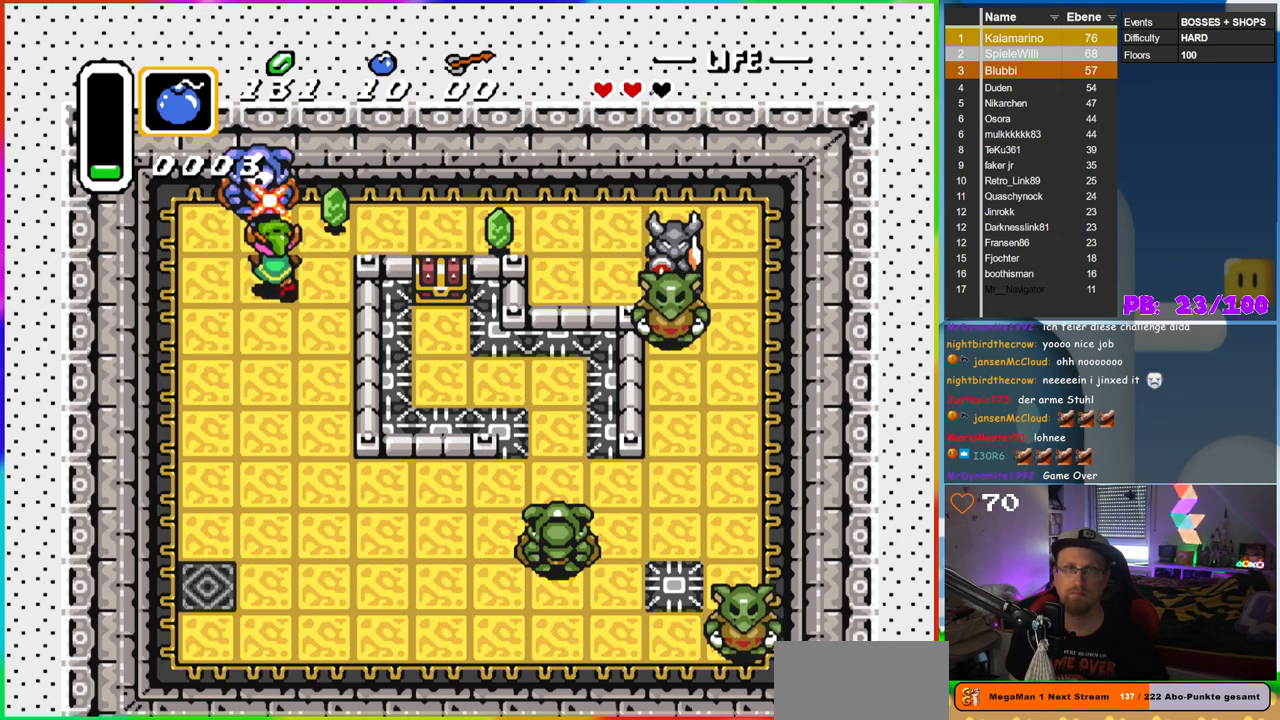
{"buttons": ["B", "DPAD_UP"], "events": [[83, "B", "up"], [83, "DPAD_DOWN", "down"], [383, "DPAD_LEFT", "down"], [400, "DPAD_DOWN", "up"], [417, "DPAD_LEFT", "up"], [417, "DPAD_UP", "down"], [467, "B", "down"]]}
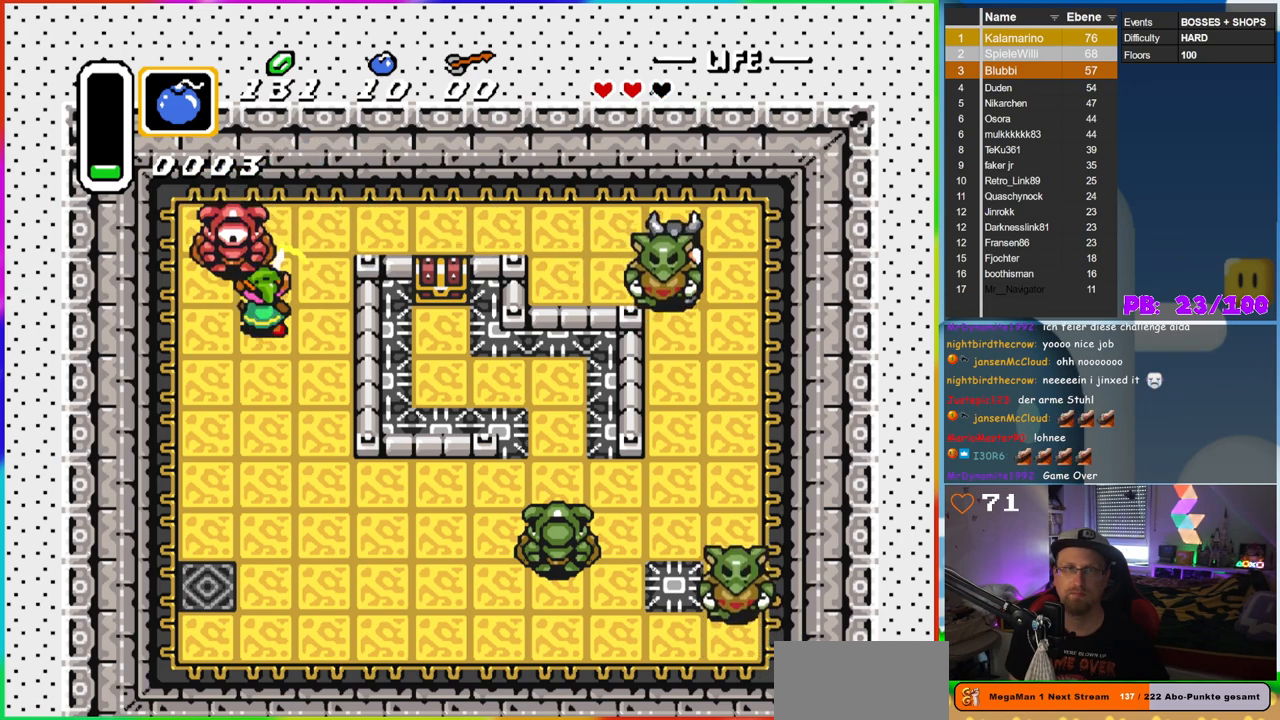
{"buttons": ["DPAD_UP", "DPAD_LEFT"], "events": [[33, "DPAD_DOWN", "down"], [33, "DPAD_UP", "up"], [133, "B", "up"], [367, "DPAD_LEFT", "down"], [417, "DPAD_DOWN", "up"], [467, "DPAD_UP", "down"]]}
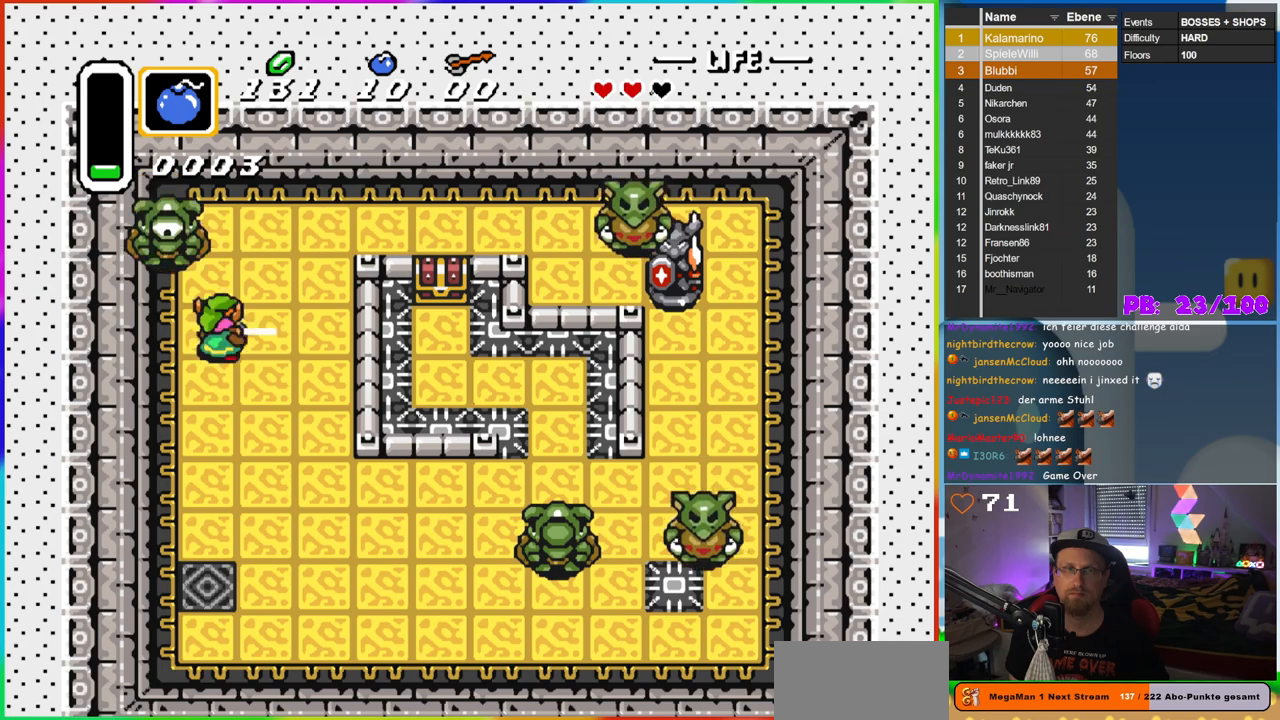
{"buttons": ["DPAD_DOWN"], "events": [[17, "DPAD_LEFT", "up"], [33, "B", "down"], [133, "DPAD_UP", "up"], [183, "DPAD_DOWN", "down"], [217, "B", "up"]]}
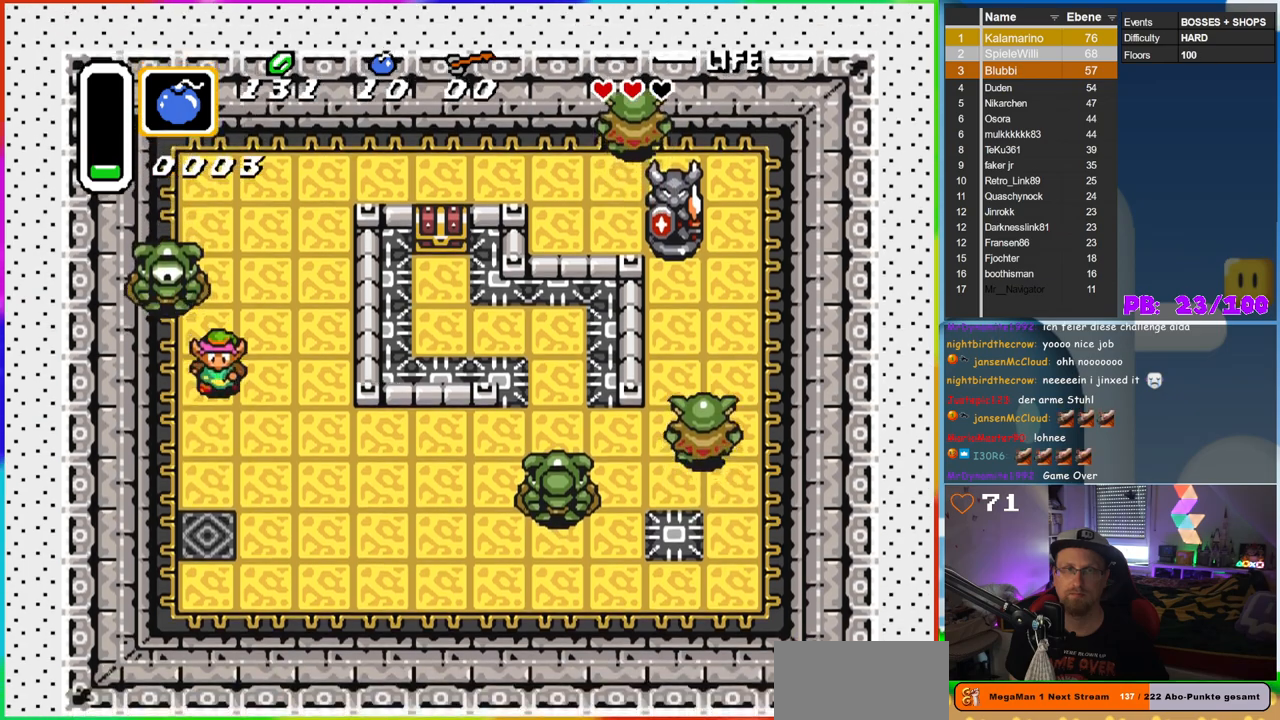
{"buttons": ["B"], "events": [[83, "DPAD_RIGHT", "down"], [117, "DPAD_DOWN", "up"], [217, "DPAD_UP", "down"], [267, "DPAD_RIGHT", "up"], [283, "DPAD_LEFT", "down"], [300, "DPAD_UP", "up"], [317, "B", "down"], [417, "DPAD_LEFT", "up"]]}
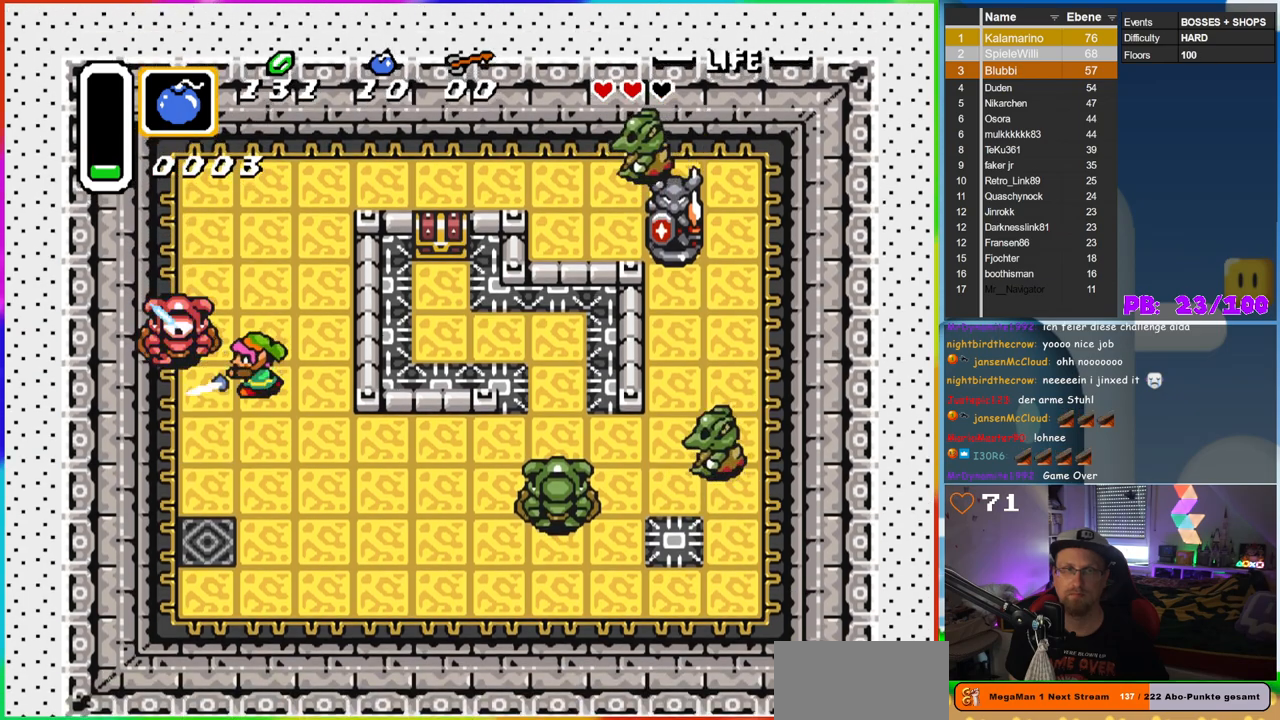
{"buttons": ["B"], "events": [[17, "B", "up"], [450, "B", "down"]]}
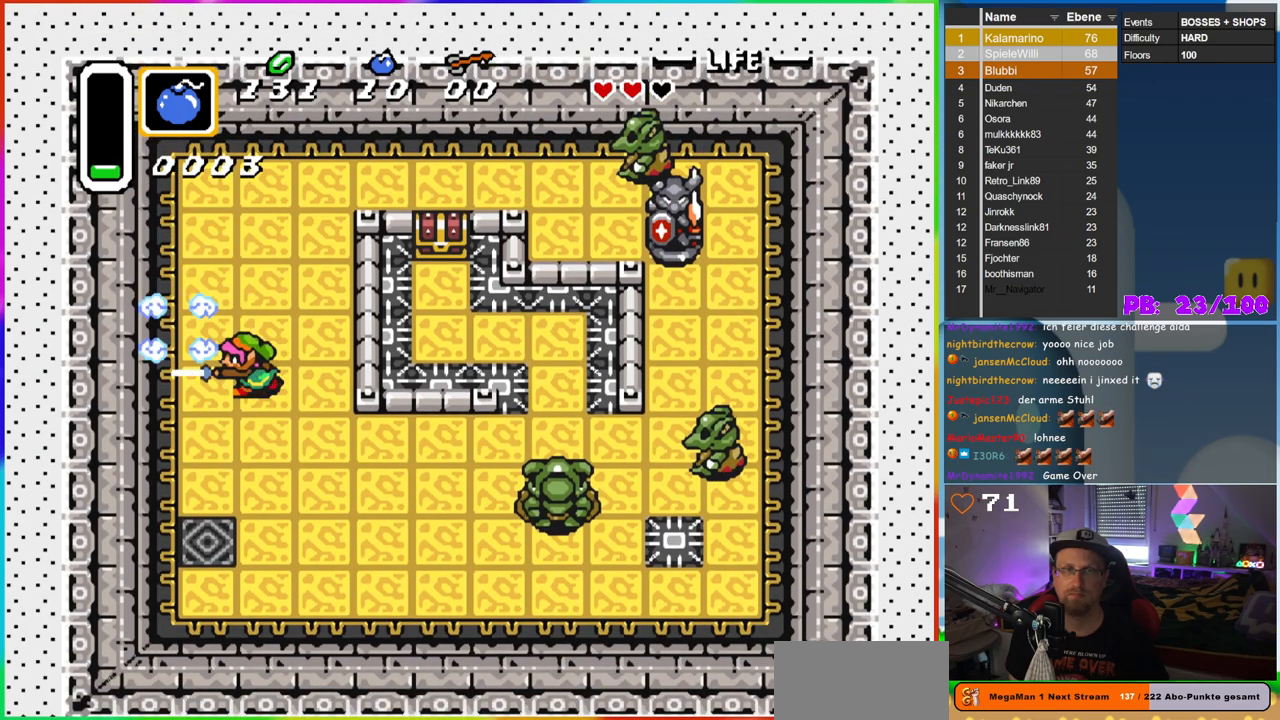
{"buttons": ["B", "DPAD_UP"], "events": [[167, "DPAD_LEFT", "down"], [383, "DPAD_UP", "down"], [417, "DPAD_LEFT", "up"]]}
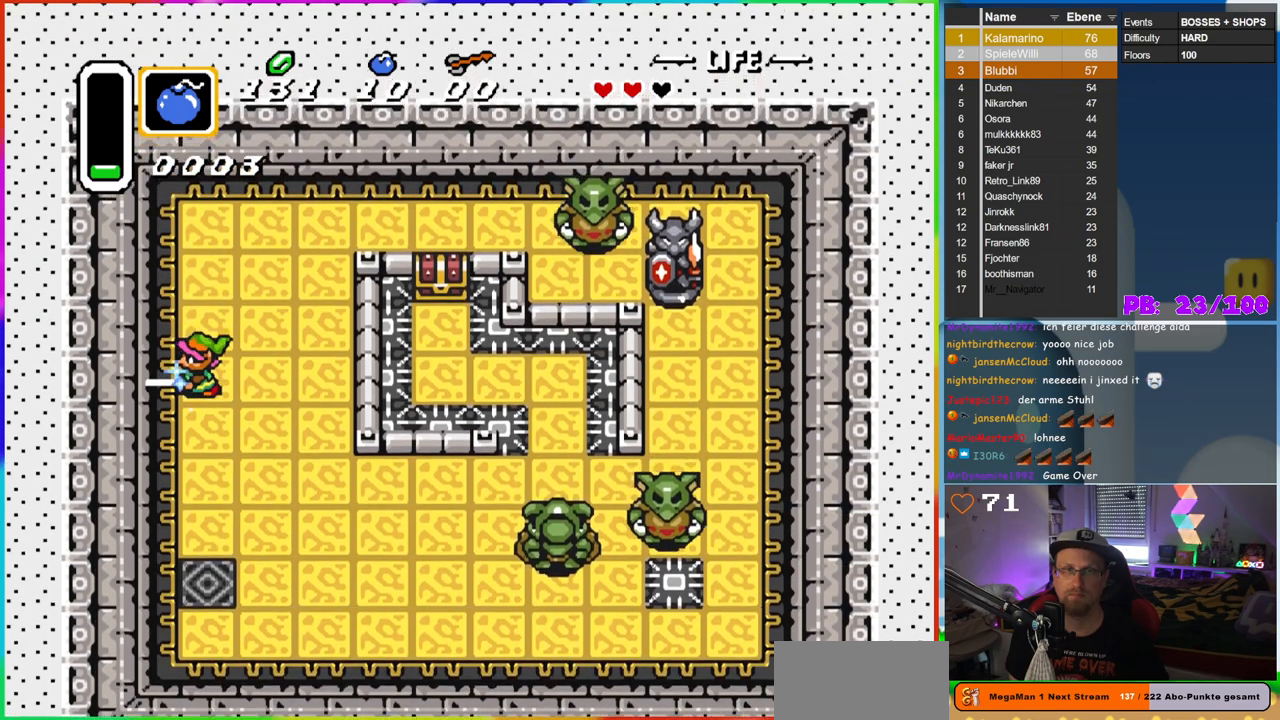
{"buttons": ["B", "DPAD_UP", "DPAD_RIGHT"], "events": [[17, "DPAD_RIGHT", "down"]]}
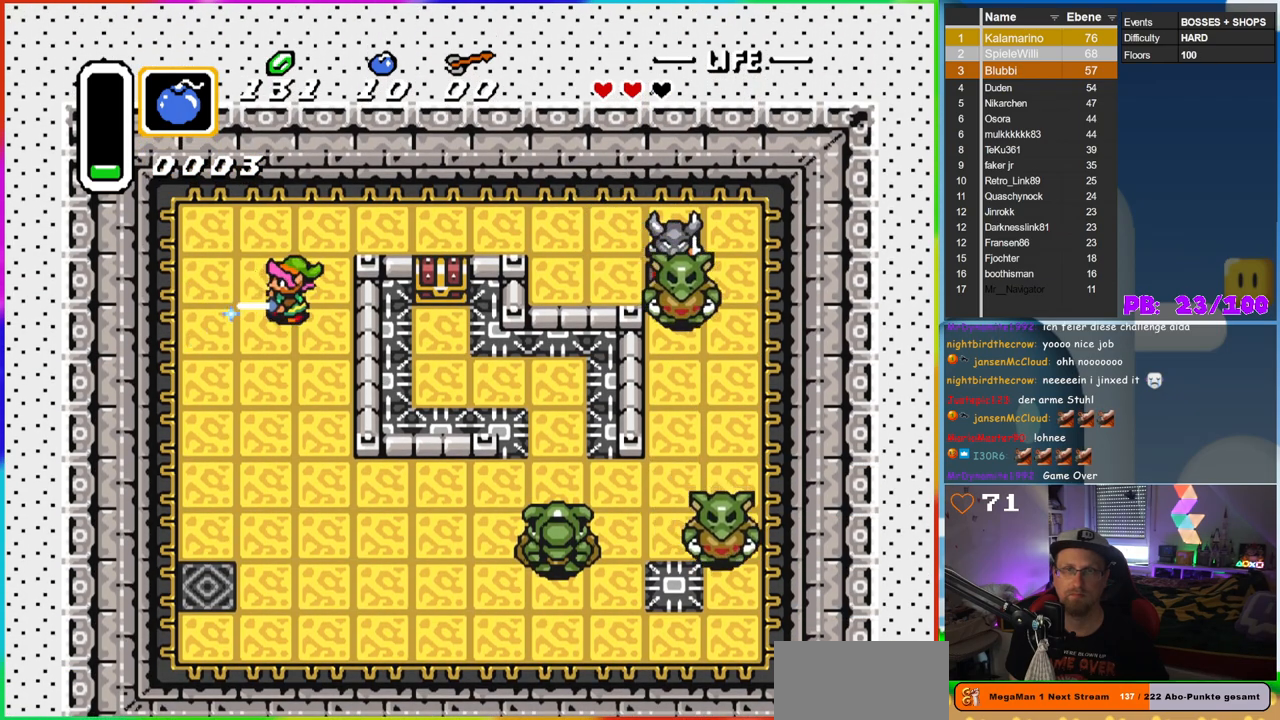
{"buttons": ["B", "DPAD_RIGHT"], "events": [[383, "DPAD_UP", "up"]]}
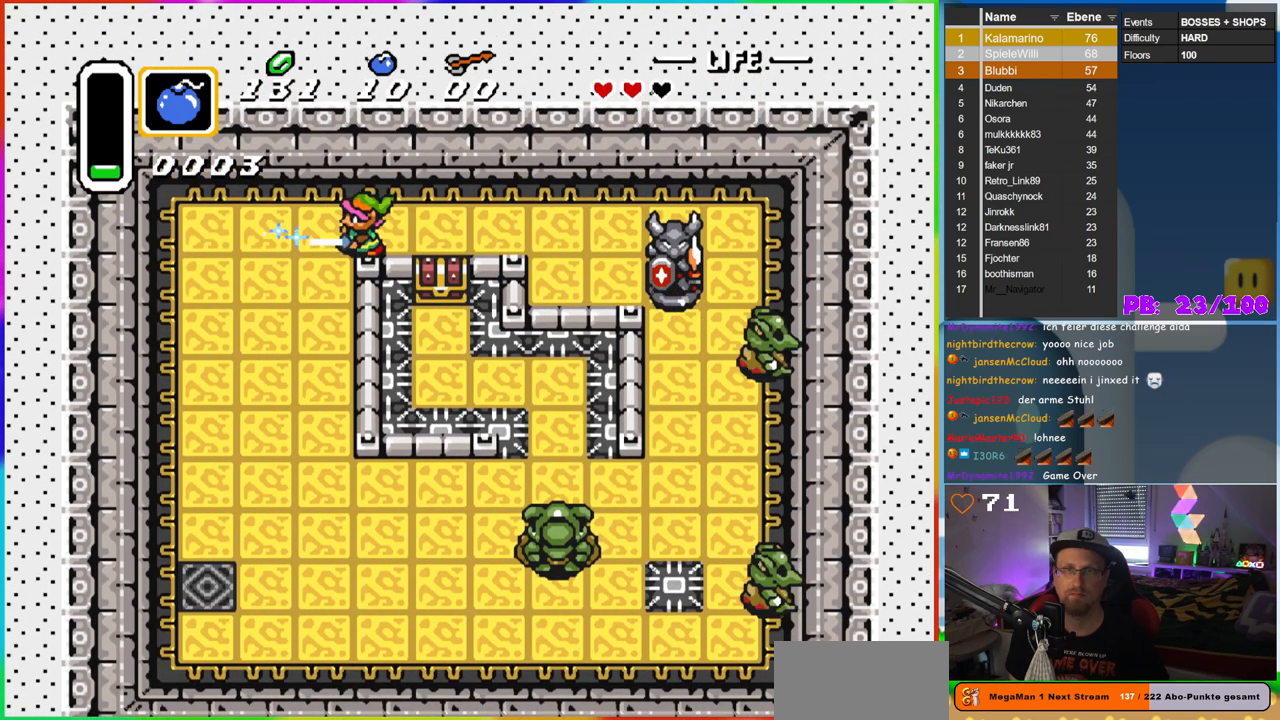
{"buttons": ["B", "DPAD_RIGHT"], "events": []}
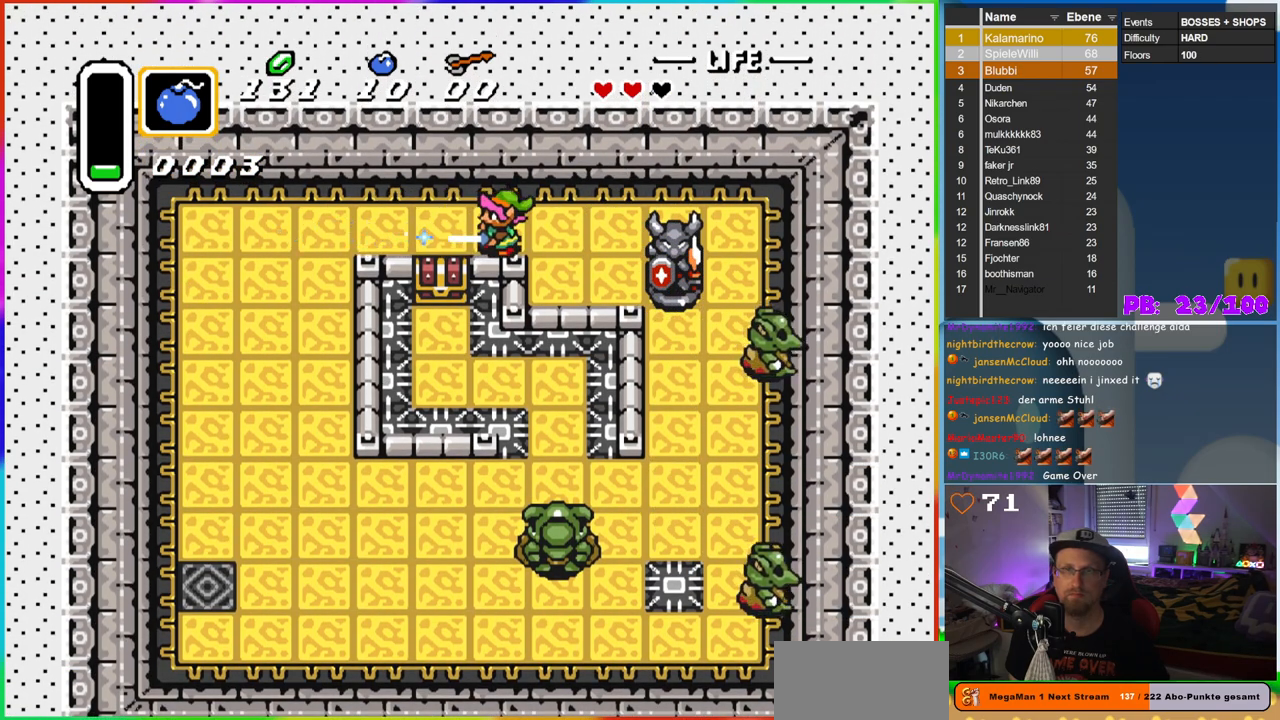
{"buttons": ["B"], "events": [[367, "DPAD_RIGHT", "up"]]}
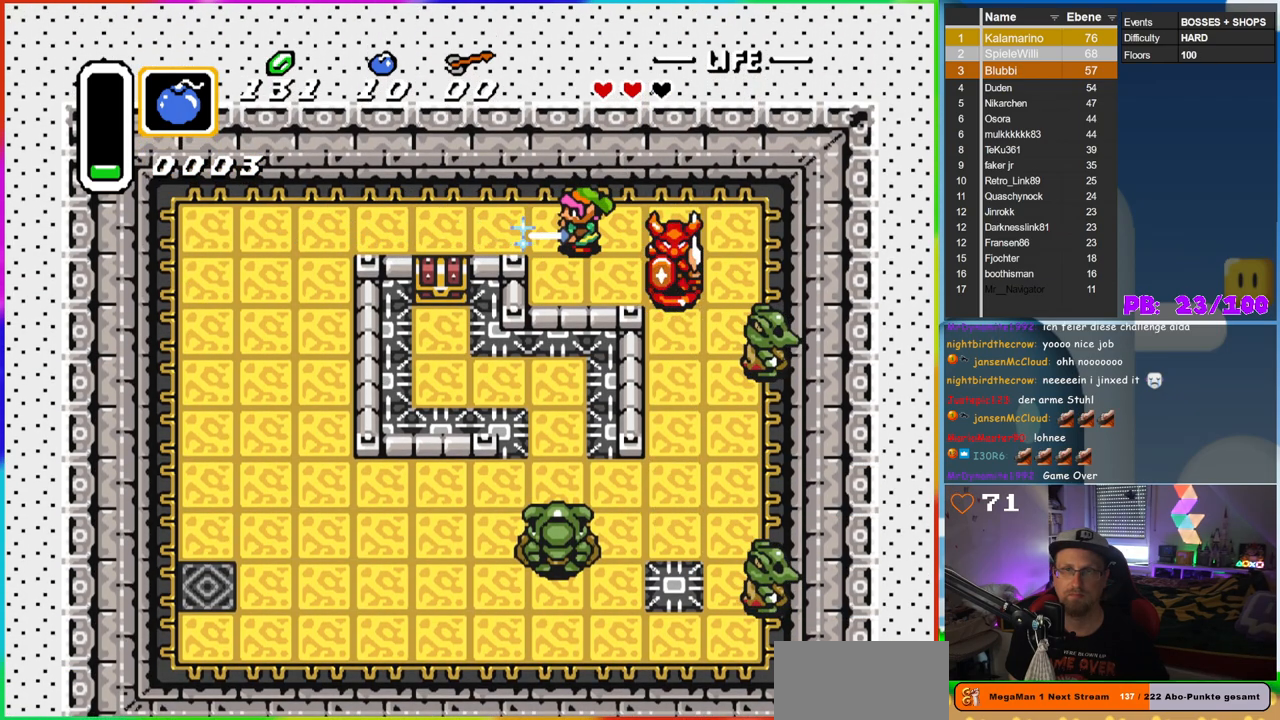
{"buttons": [], "events": [[100, "DPAD_RIGHT", "down"], [183, "DPAD_RIGHT", "up"], [450, "B", "up"]]}
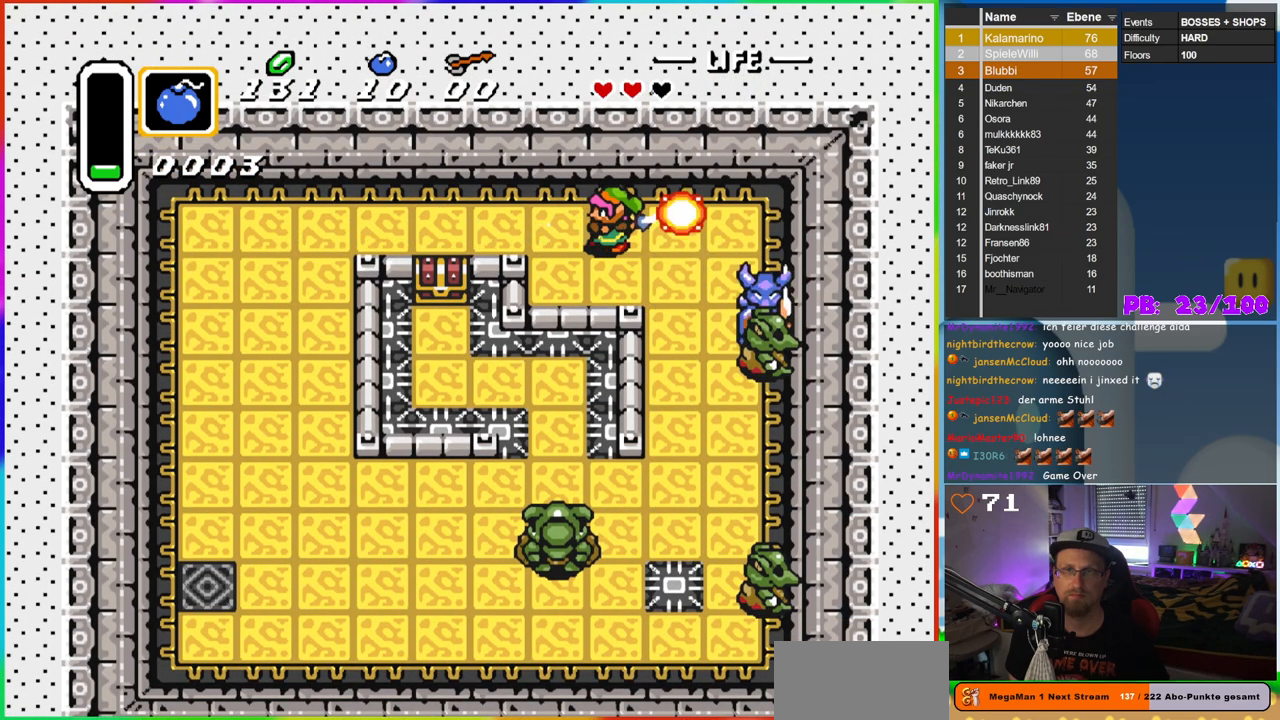
{"buttons": [], "events": []}
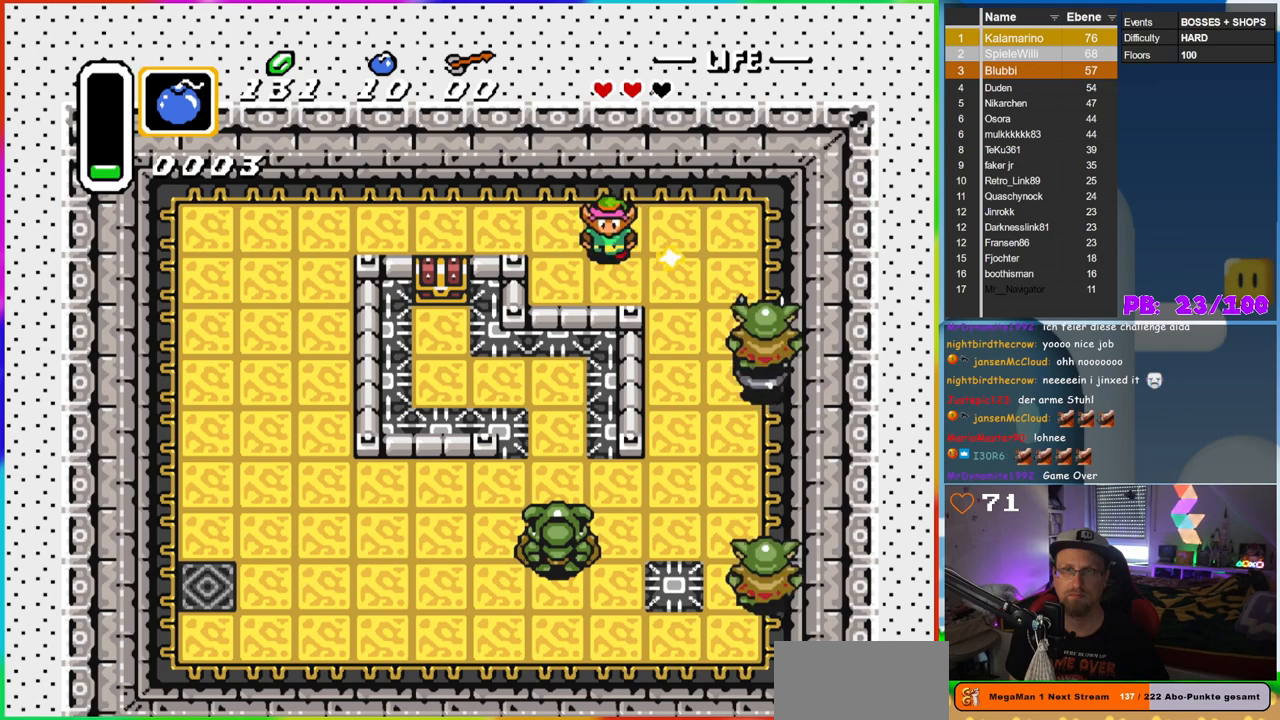
{"buttons": ["B"], "events": [[17, "DPAD_DOWN", "down"], [200, "DPAD_RIGHT", "down"], [217, "DPAD_DOWN", "up"], [267, "B", "down"], [350, "DPAD_RIGHT", "up"]]}
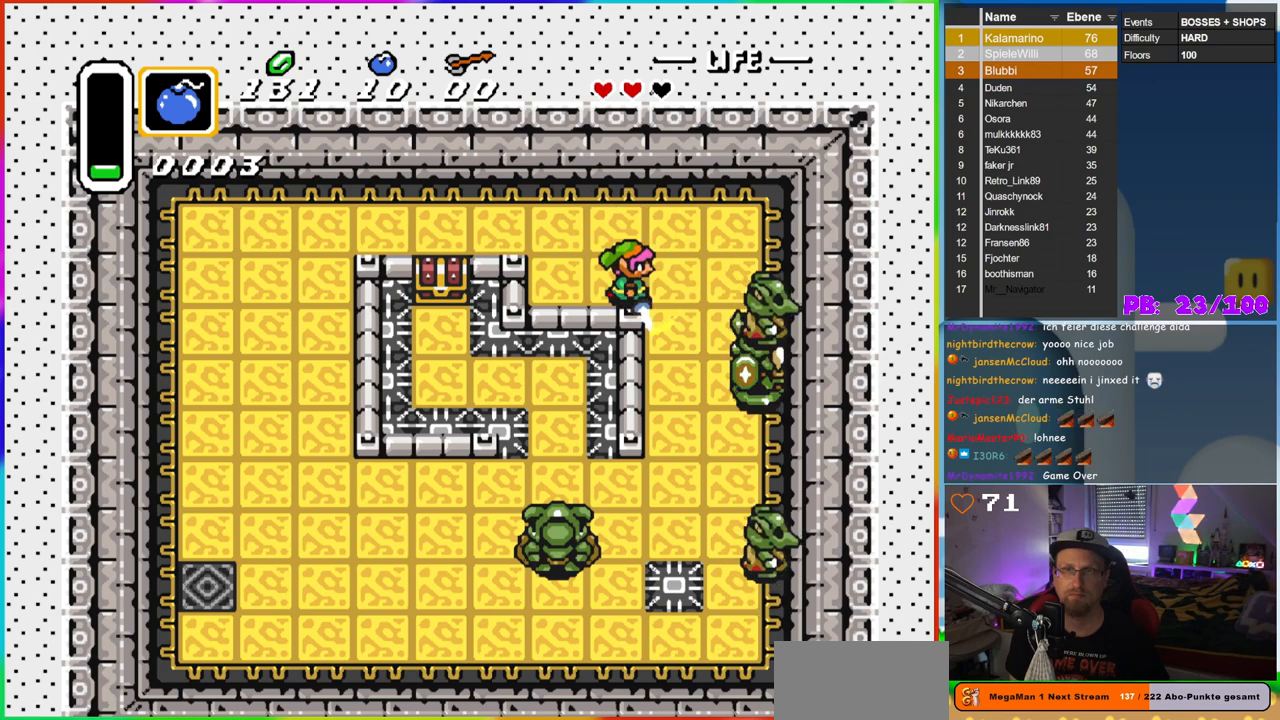
{"buttons": ["B"], "events": [[100, "B", "up"], [333, "DPAD_RIGHT", "down"], [467, "B", "down"], [467, "DPAD_RIGHT", "up"]]}
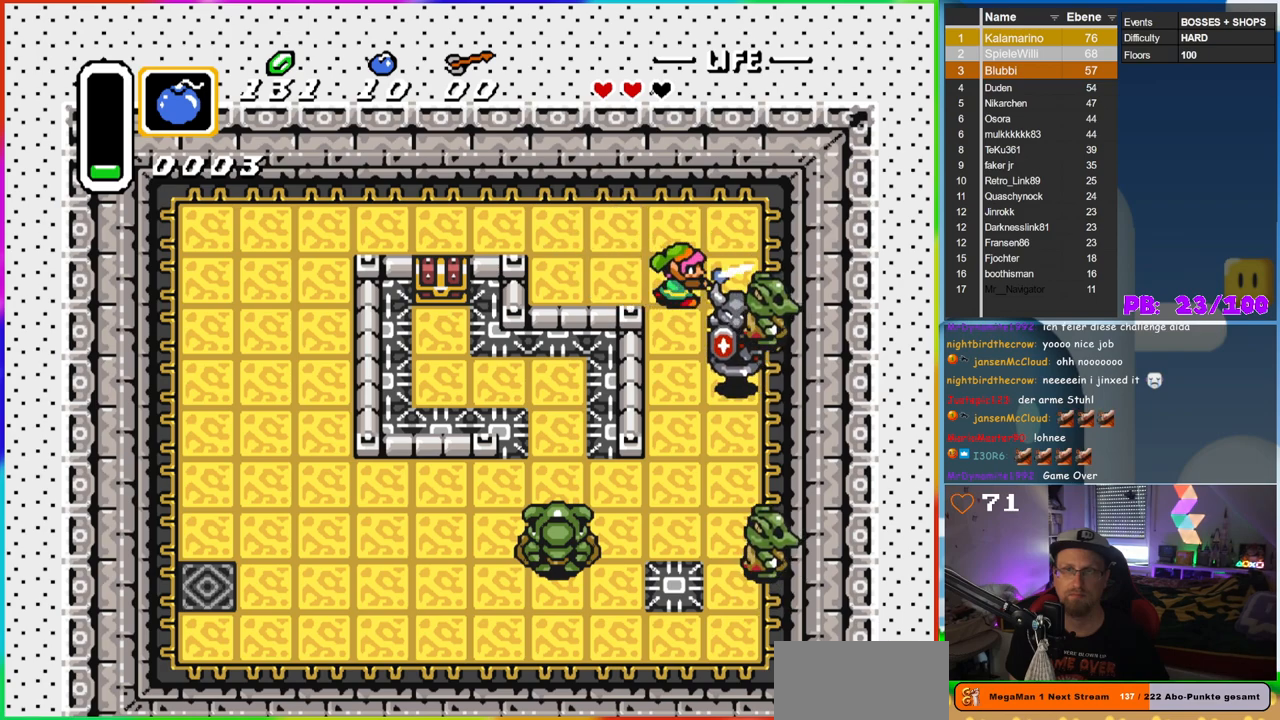
{"buttons": ["B"], "events": [[250, "B", "up"], [383, "B", "down"]]}
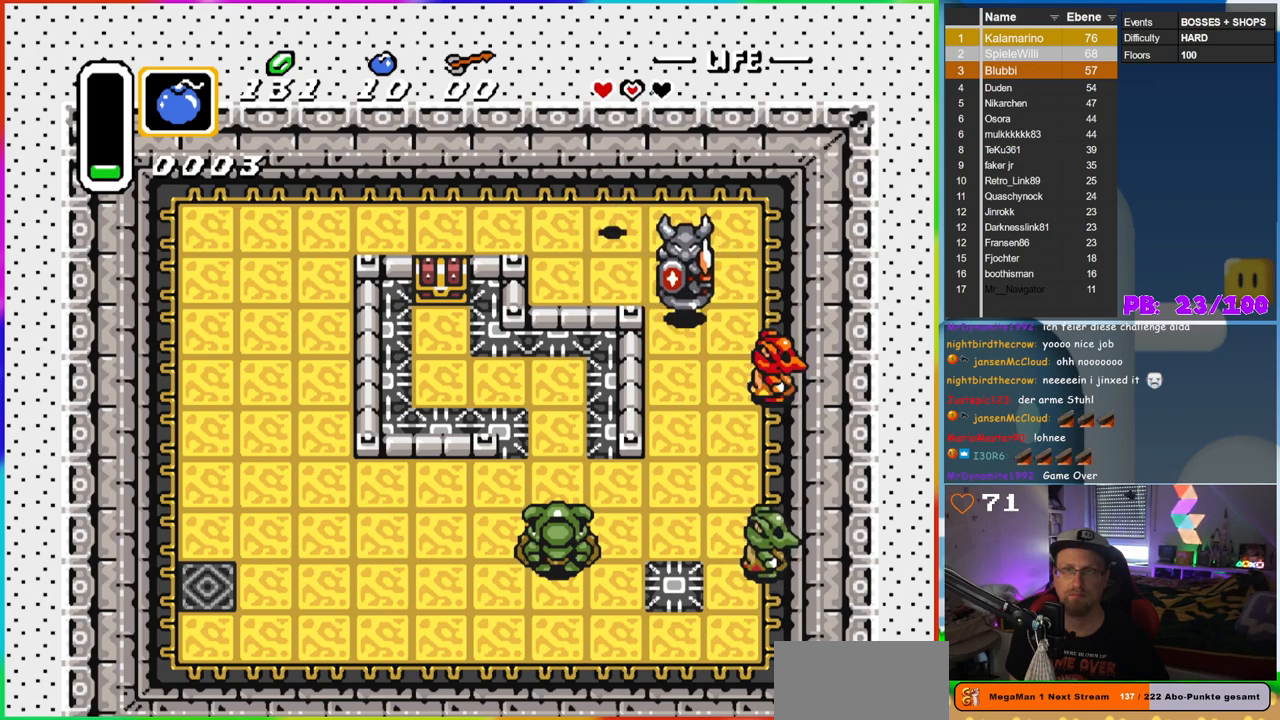
{"buttons": [], "events": [[117, "B", "up"], [250, "B", "down"], [500, "B", "up"]]}
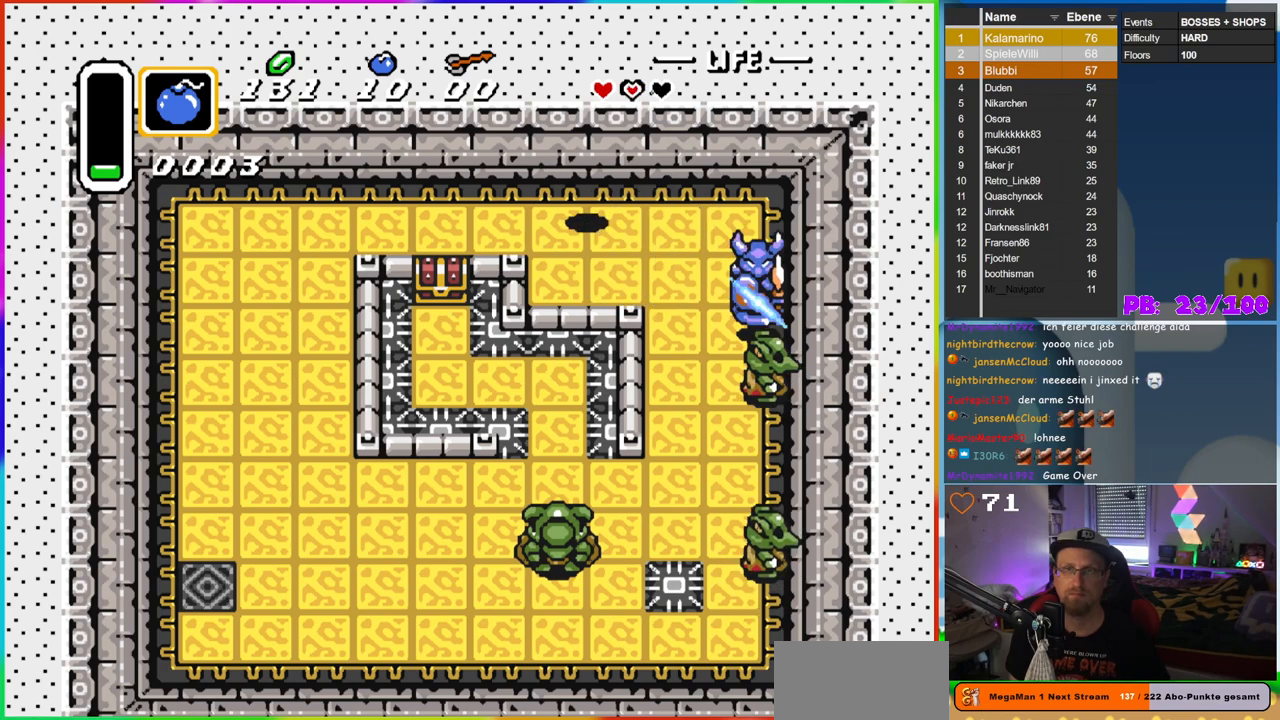
{"buttons": ["B"], "events": [[33, "DPAD_DOWN", "down"], [233, "DPAD_RIGHT", "down"], [283, "DPAD_DOWN", "up"], [467, "B", "down"], [467, "DPAD_RIGHT", "up"]]}
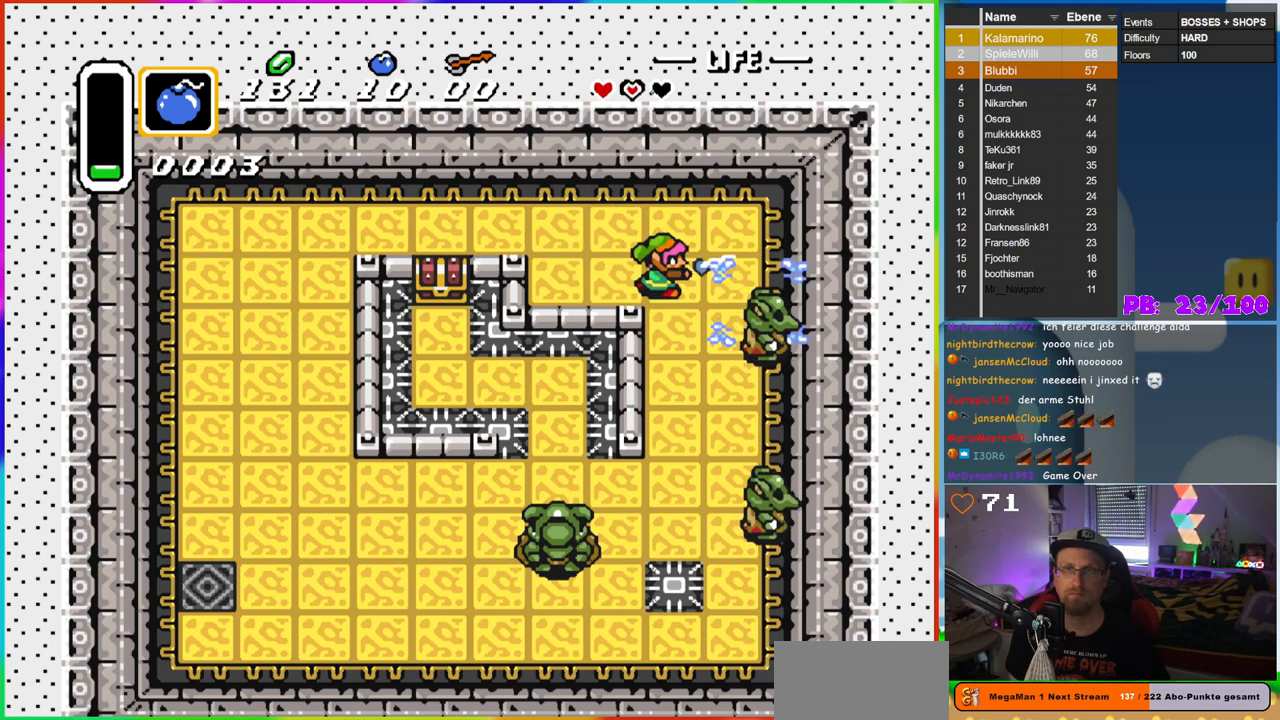
{"buttons": ["B"], "events": [[217, "B", "up"], [300, "DPAD_DOWN", "down"], [317, "DPAD_RIGHT", "down"], [367, "DPAD_DOWN", "up"], [417, "B", "down"], [483, "DPAD_RIGHT", "up"]]}
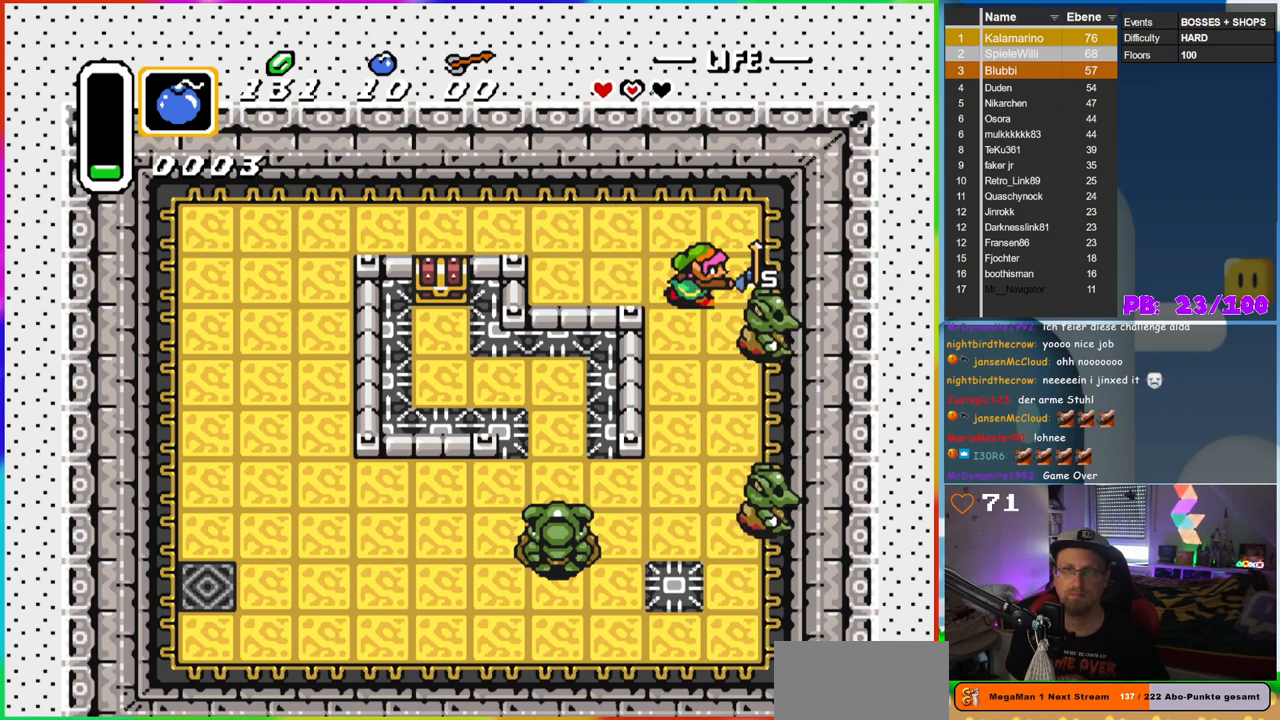
{"buttons": ["B"], "events": [[150, "B", "up"], [317, "B", "down"]]}
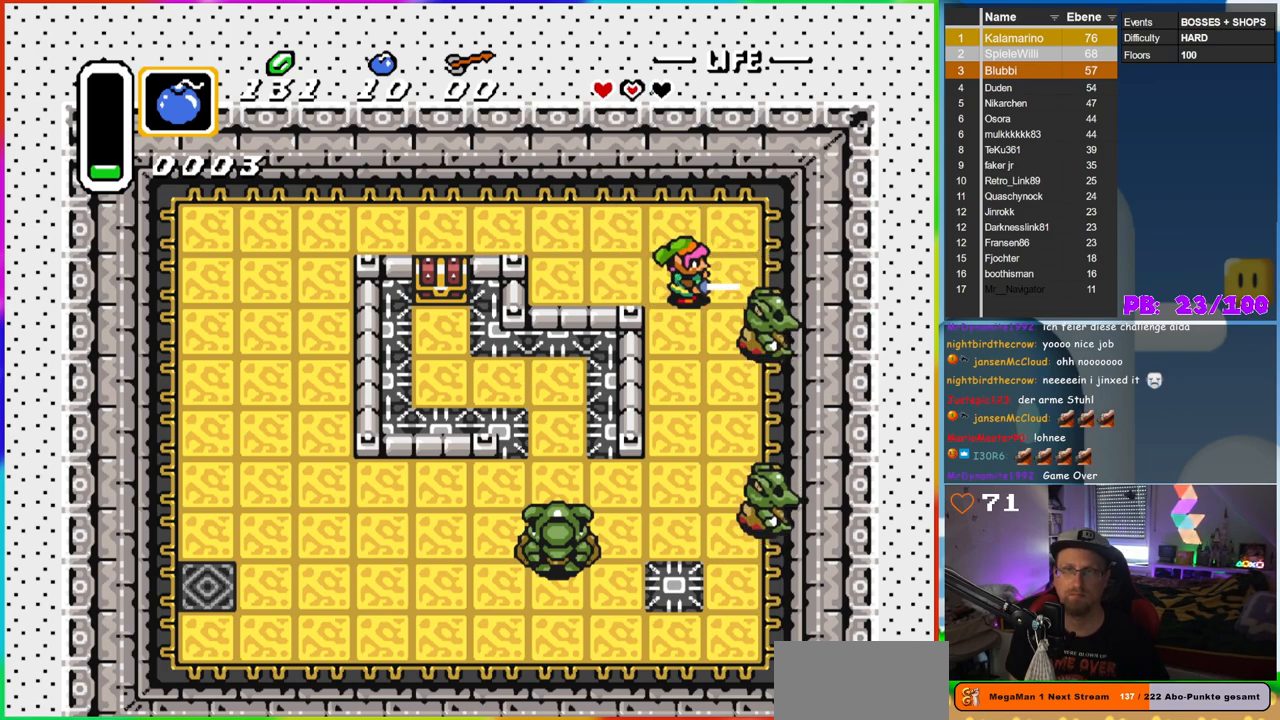
{"buttons": ["B"], "events": [[350, "DPAD_DOWN", "down"], [400, "DPAD_DOWN", "up"]]}
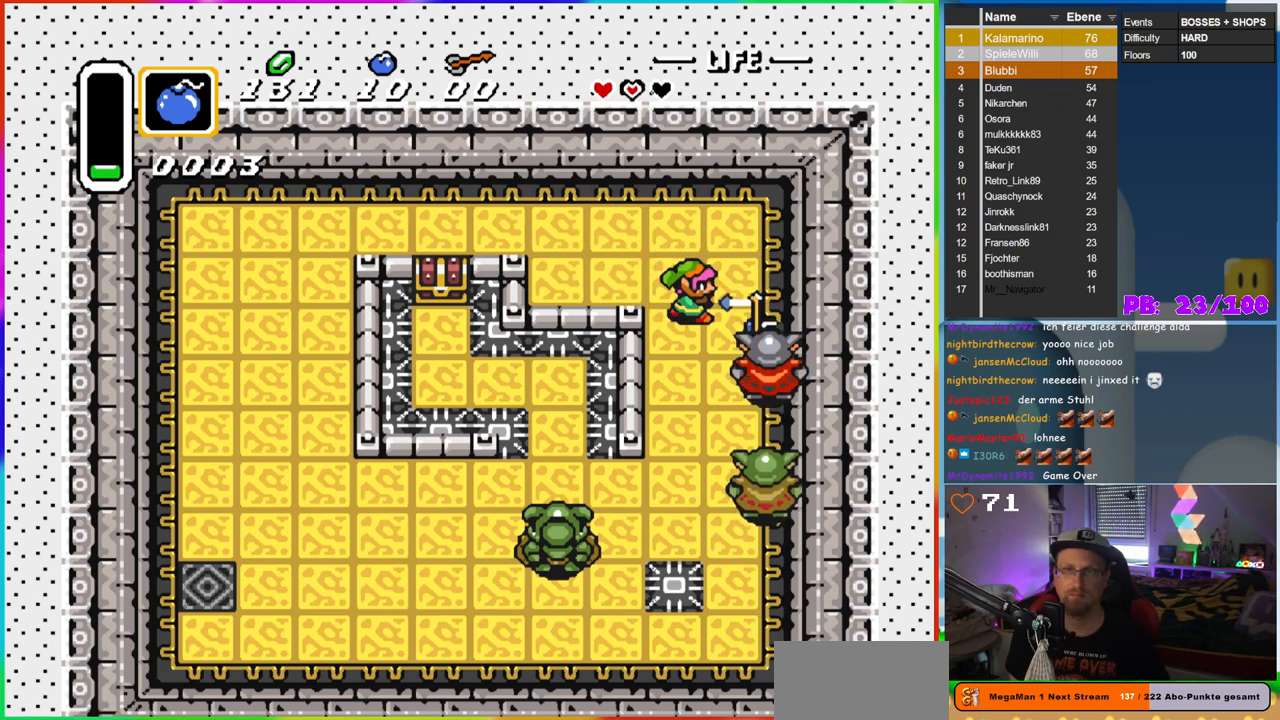
{"buttons": ["B"], "events": [[350, "DPAD_DOWN", "down"], [383, "B", "up"], [467, "B", "down"], [483, "DPAD_DOWN", "up"]]}
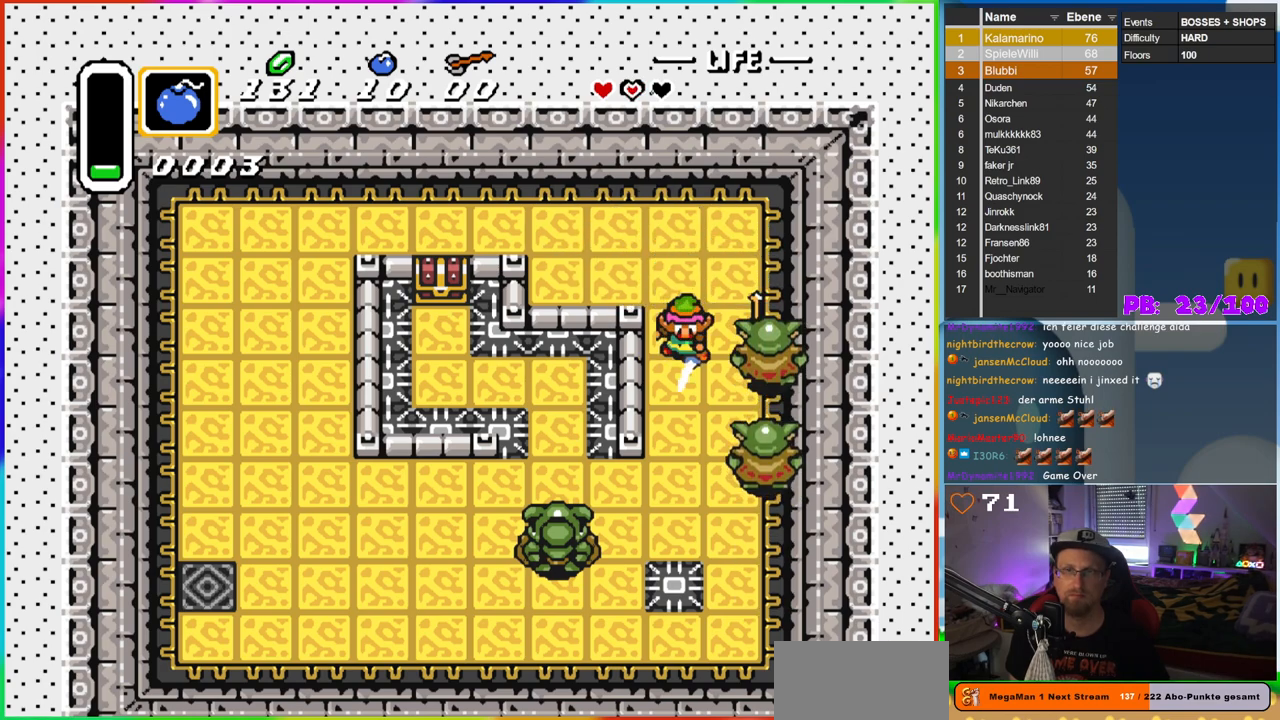
{"buttons": ["B"], "events": []}
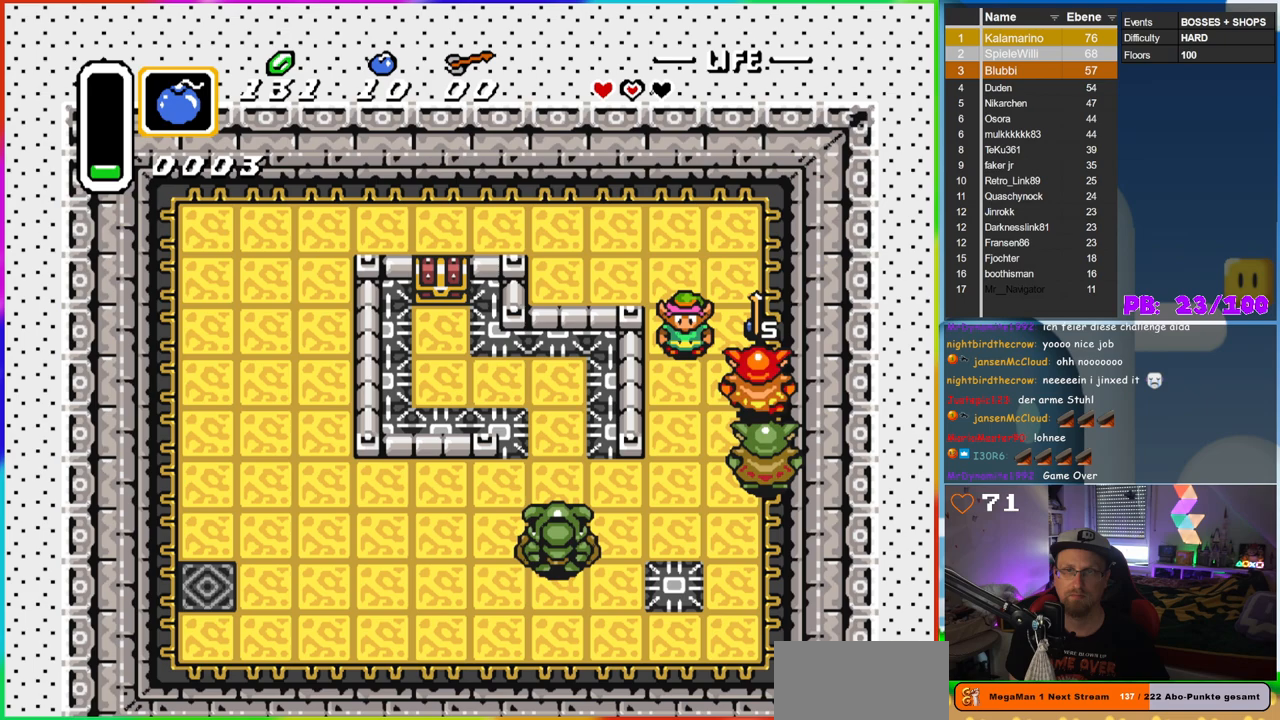
{"buttons": ["B"], "events": []}
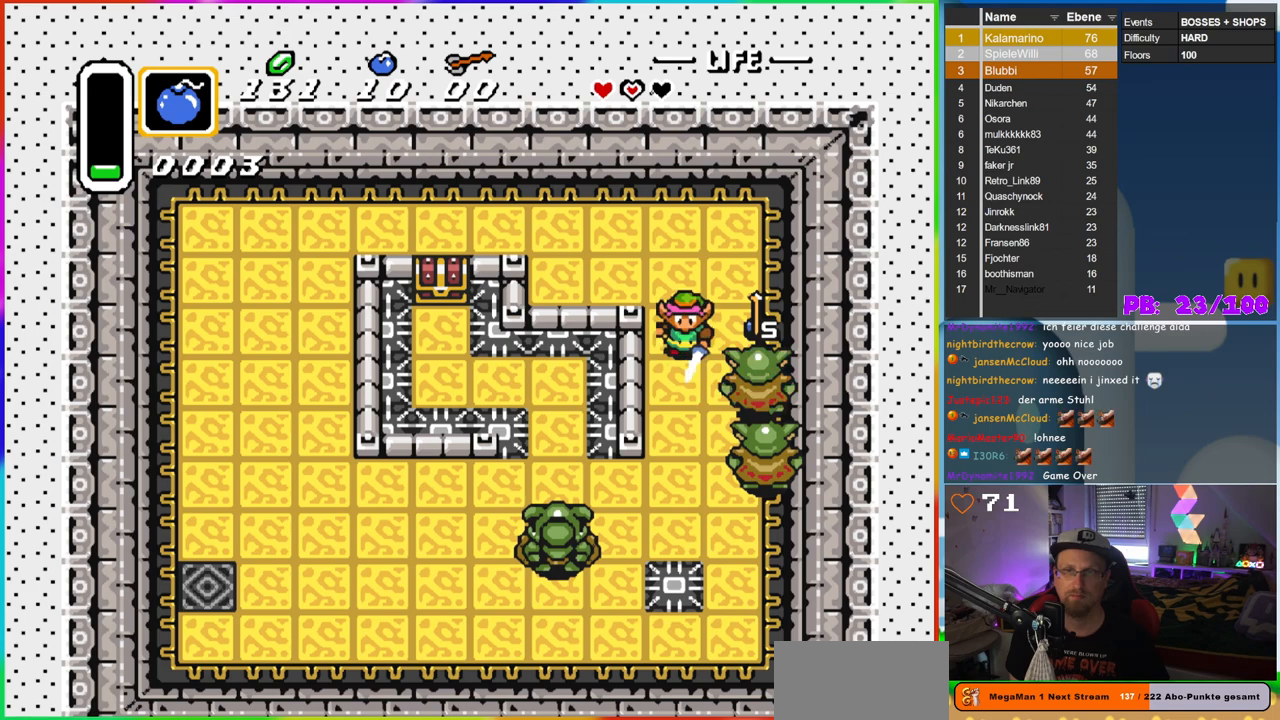
{"buttons": ["B"], "events": []}
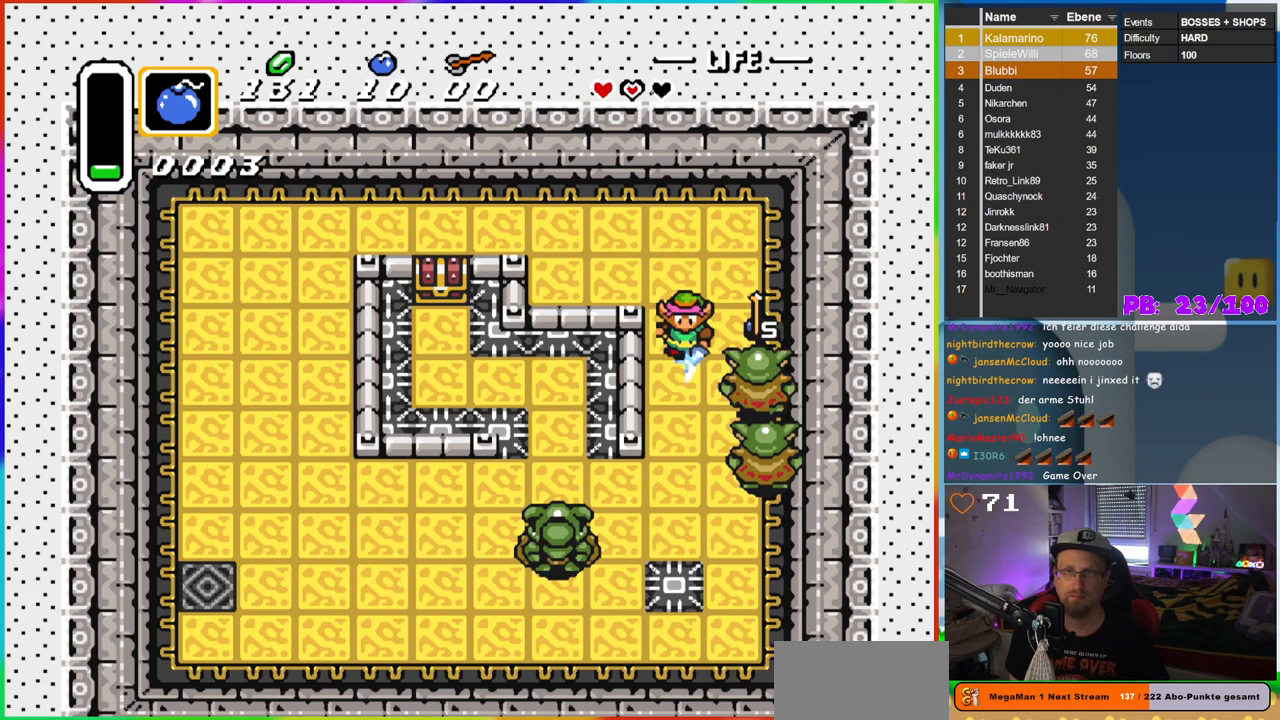
{"buttons": ["B"], "events": [[200, "DPAD_DOWN", "down"], [450, "DPAD_DOWN", "up"]]}